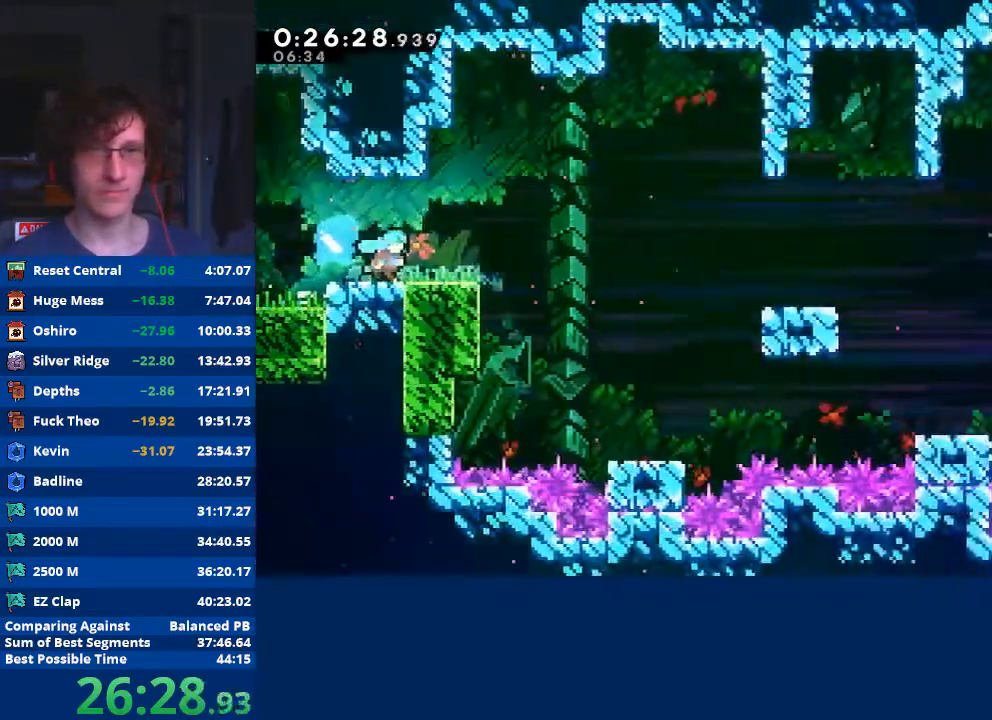
Gameplay with a controller (Xbox layout); each line is a JSON object with the inputs held at the frame after it. "events" lists button and stick changes between this image and that frame as [ms after this image, input, new state], when the widget could be followed in between. Not read: right_stick.
{"buttons": [], "left_stick": "right", "events": [[200, "left_stick", "right"], [333, "A", "down"], [500, "A", "up"]]}
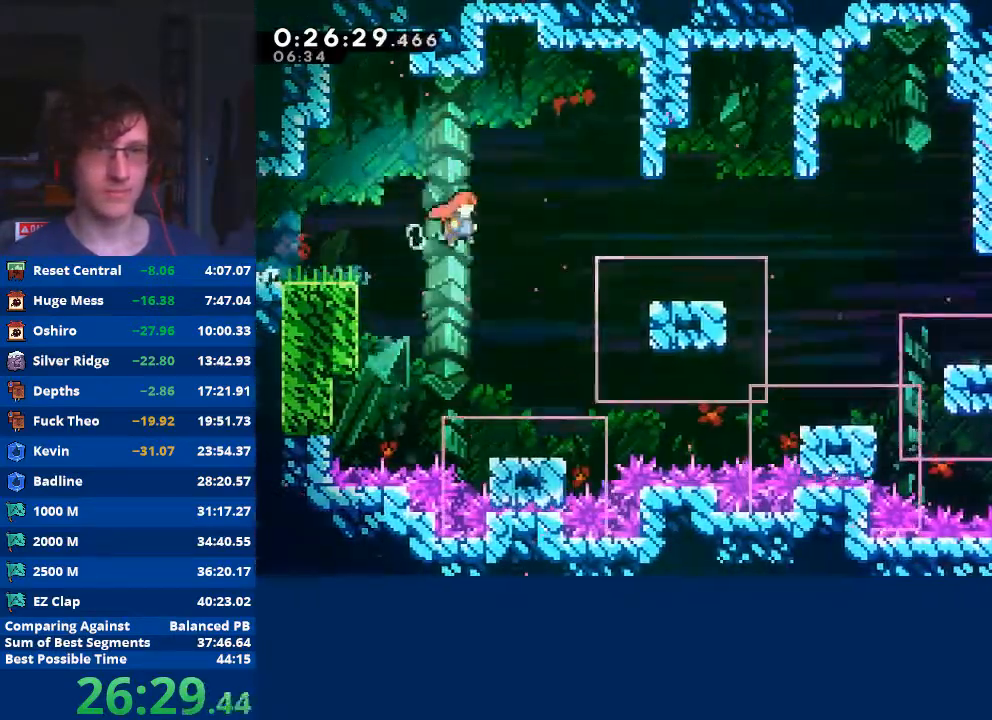
{"buttons": [], "left_stick": "down-right", "events": [[133, "left_stick", "down-right"], [233, "X", "down"], [333, "X", "up"], [400, "A", "down"], [467, "A", "up"]]}
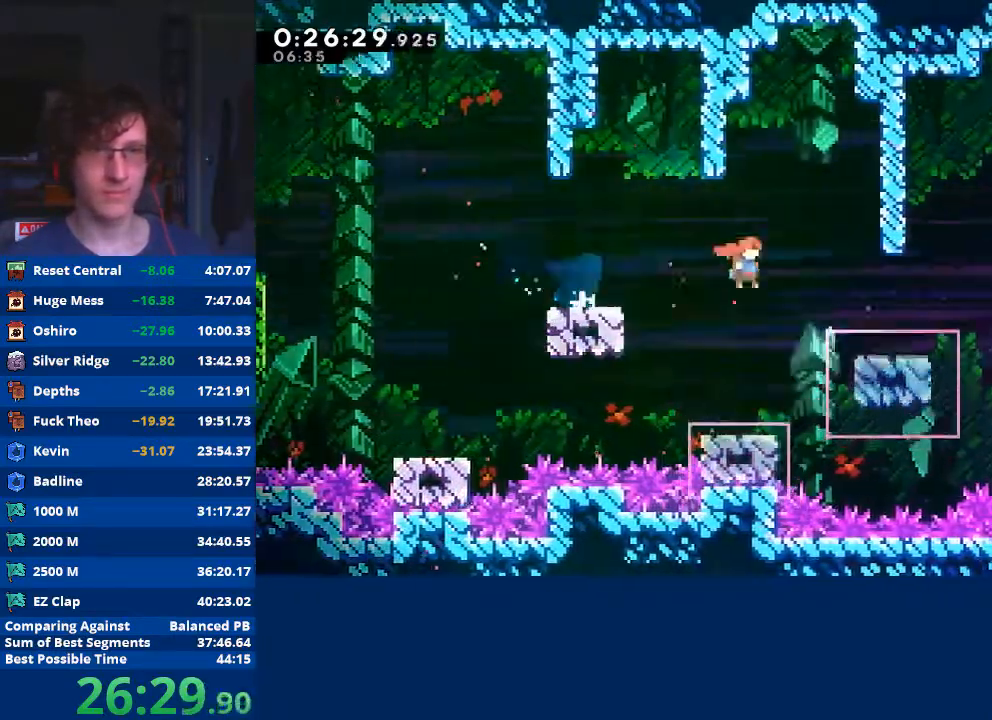
{"buttons": ["X"], "left_stick": "up-right", "events": [[367, "left_stick", "up-right"], [433, "X", "down"]]}
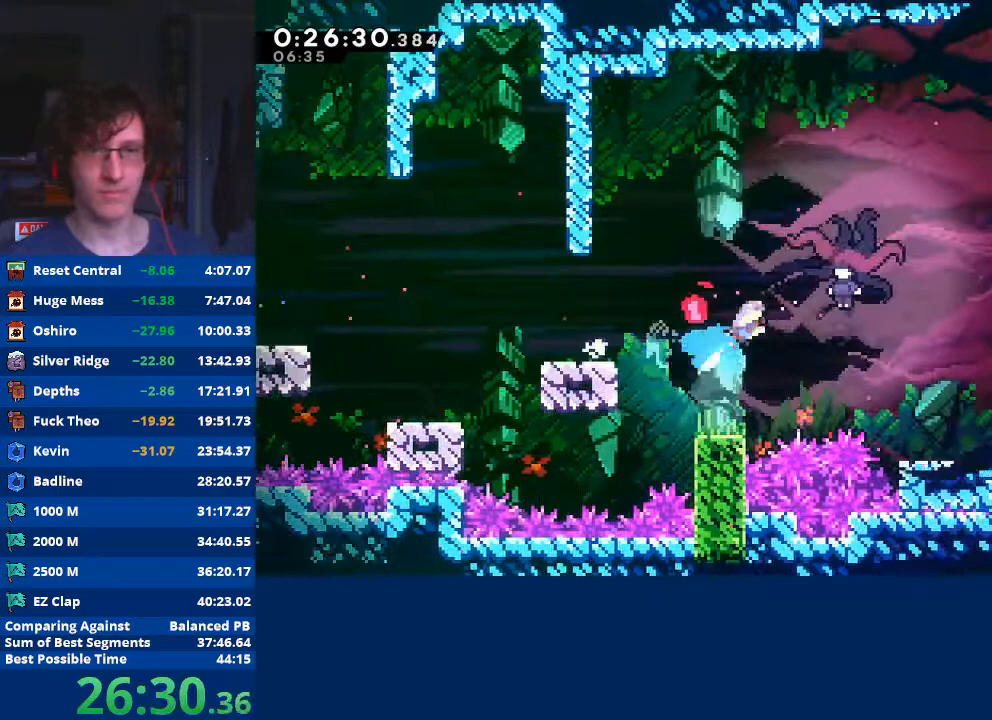
{"buttons": ["X"], "left_stick": "right", "events": [[33, "X", "up"], [100, "left_stick", "right"], [133, "X", "down"], [233, "X", "up"], [333, "X", "down"], [400, "X", "up"], [467, "X", "down"]]}
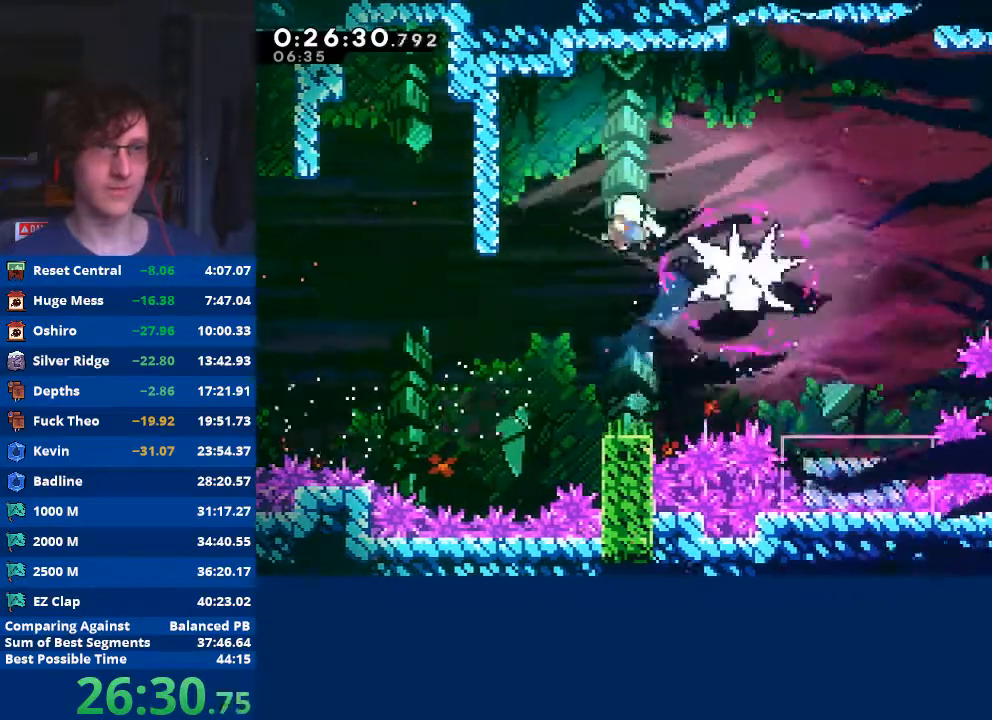
{"buttons": [], "left_stick": "right", "events": [[67, "X", "up"], [167, "X", "down"], [233, "X", "up"], [300, "X", "down"], [433, "X", "up"]]}
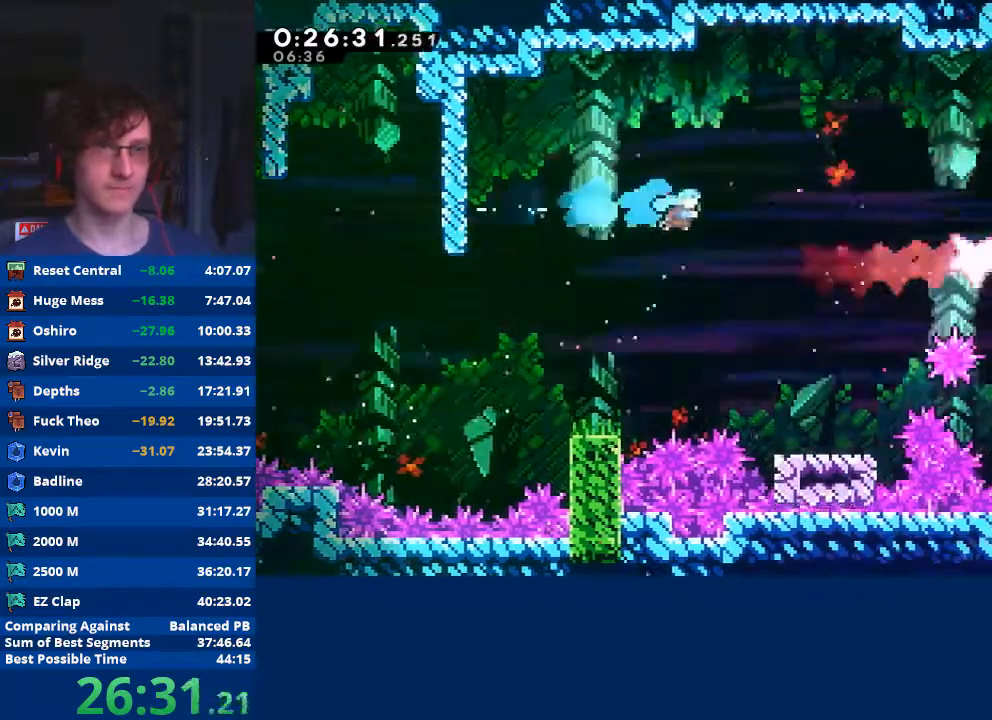
{"buttons": ["A"], "left_stick": "down-right", "events": [[300, "left_stick", "center"], [367, "left_stick", "down-right"], [500, "A", "down"]]}
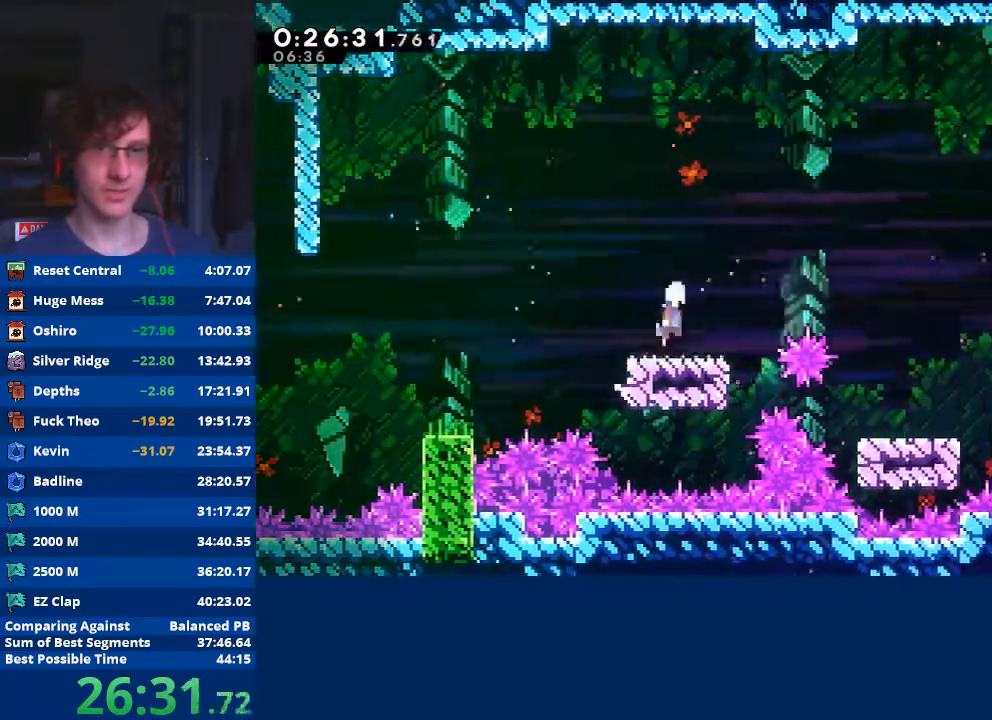
{"buttons": [], "left_stick": "right", "events": [[67, "left_stick", "right"], [367, "A", "up"]]}
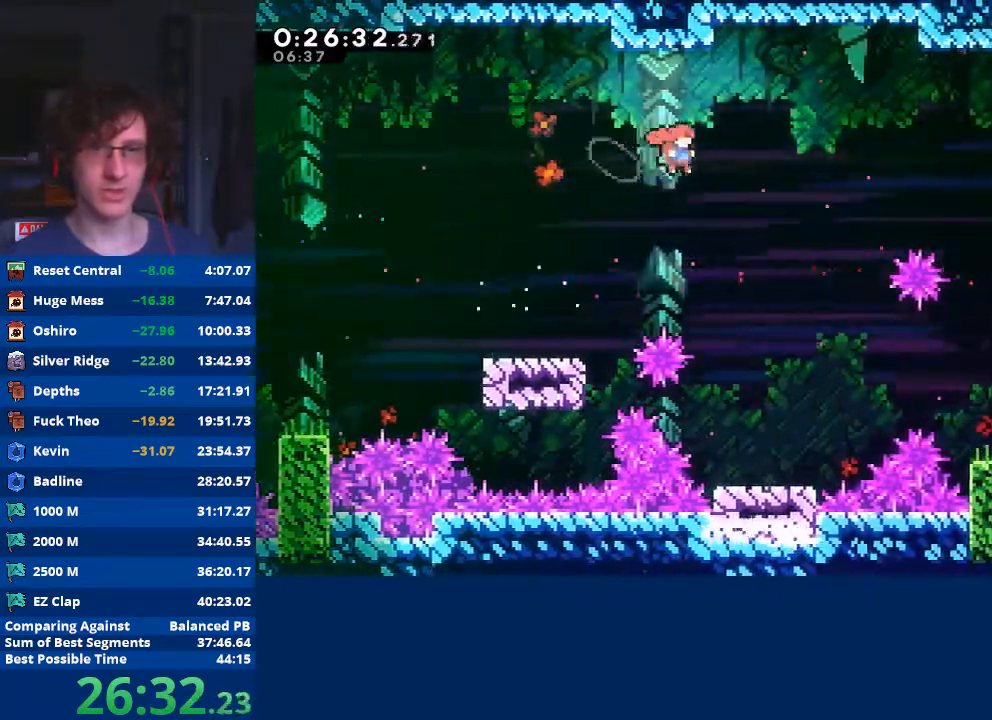
{"buttons": ["X"], "left_stick": "right", "events": [[233, "X", "down"], [233, "left_stick", "up-right"], [367, "left_stick", "right"]]}
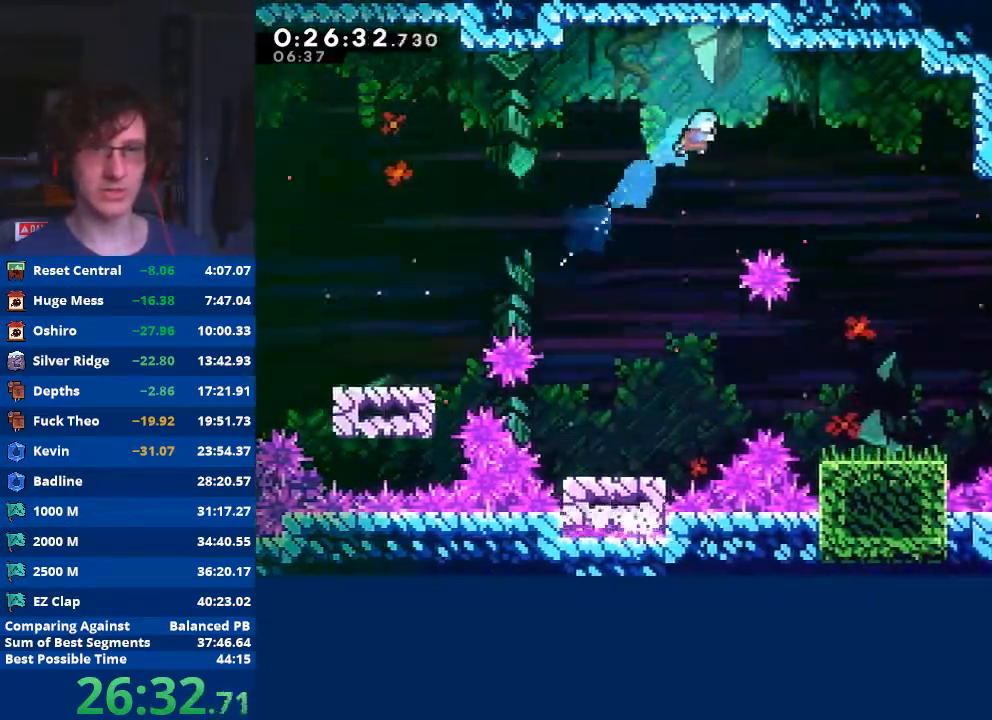
{"buttons": [], "left_stick": "right", "events": [[367, "X", "up"]]}
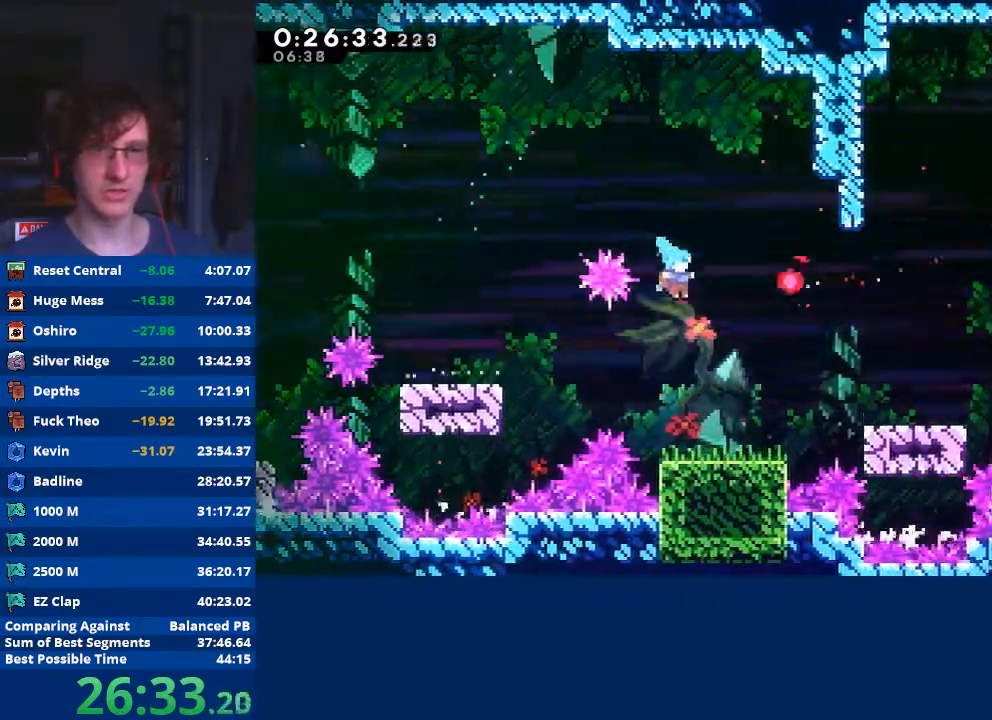
{"buttons": ["A"], "left_stick": "right", "events": [[100, "left_stick", "center"], [233, "left_stick", "right"], [367, "left_stick", "center"], [467, "A", "down"], [467, "left_stick", "right"]]}
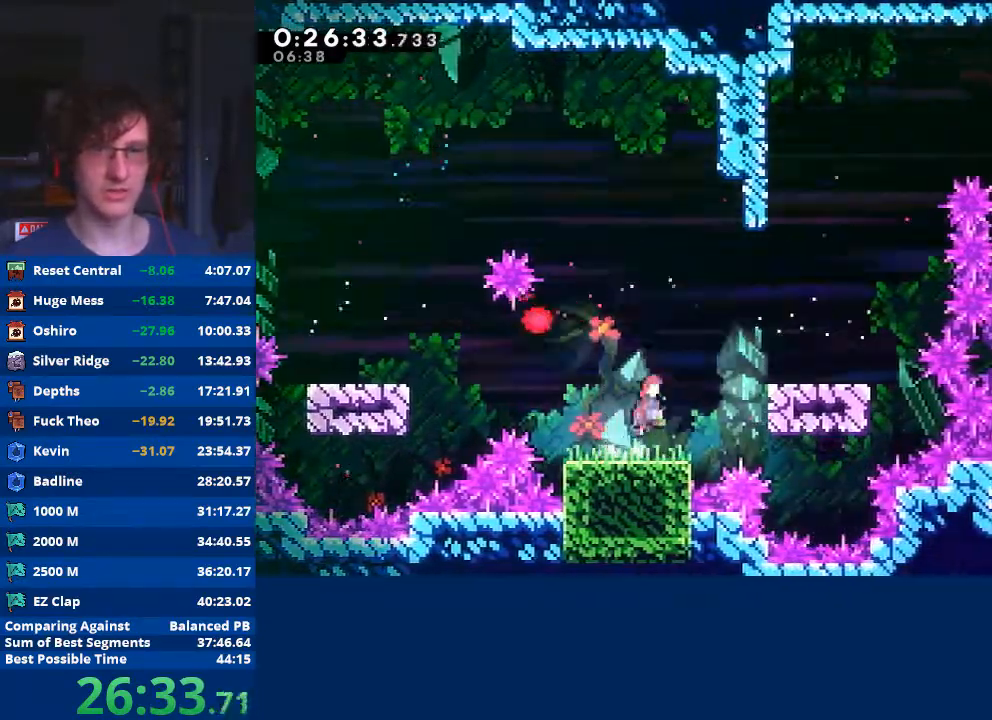
{"buttons": [], "left_stick": "right", "events": [[400, "A", "up"]]}
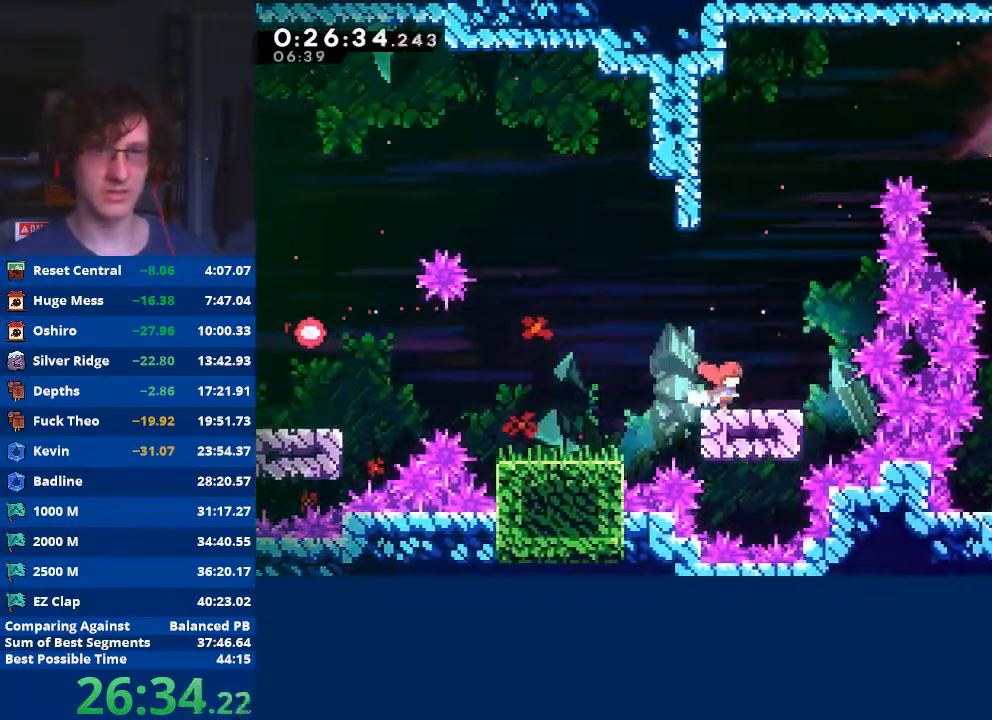
{"buttons": [], "left_stick": "center", "events": [[67, "left_stick", "center"], [300, "left_stick", "right"], [400, "left_stick", "center"]]}
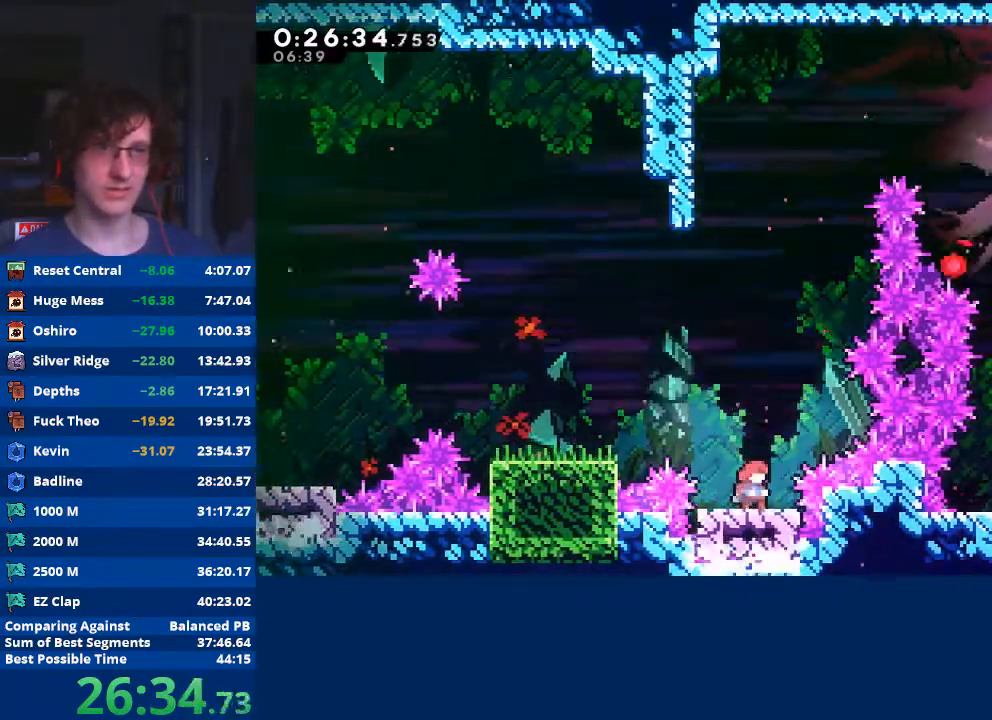
{"buttons": [], "left_stick": "center", "events": []}
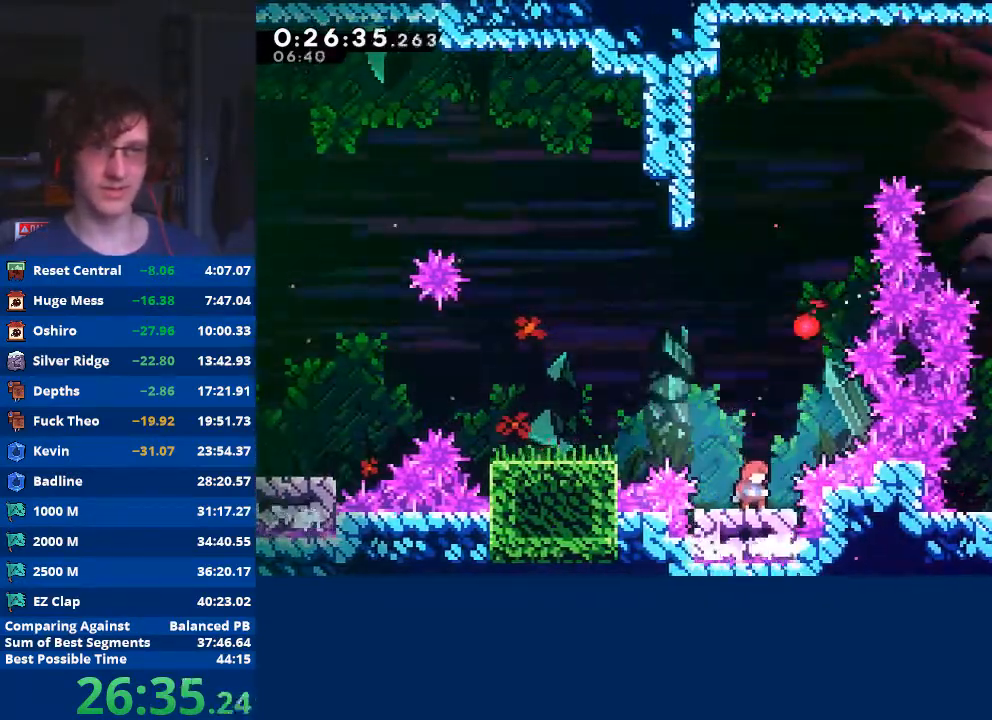
{"buttons": [], "left_stick": "center", "events": []}
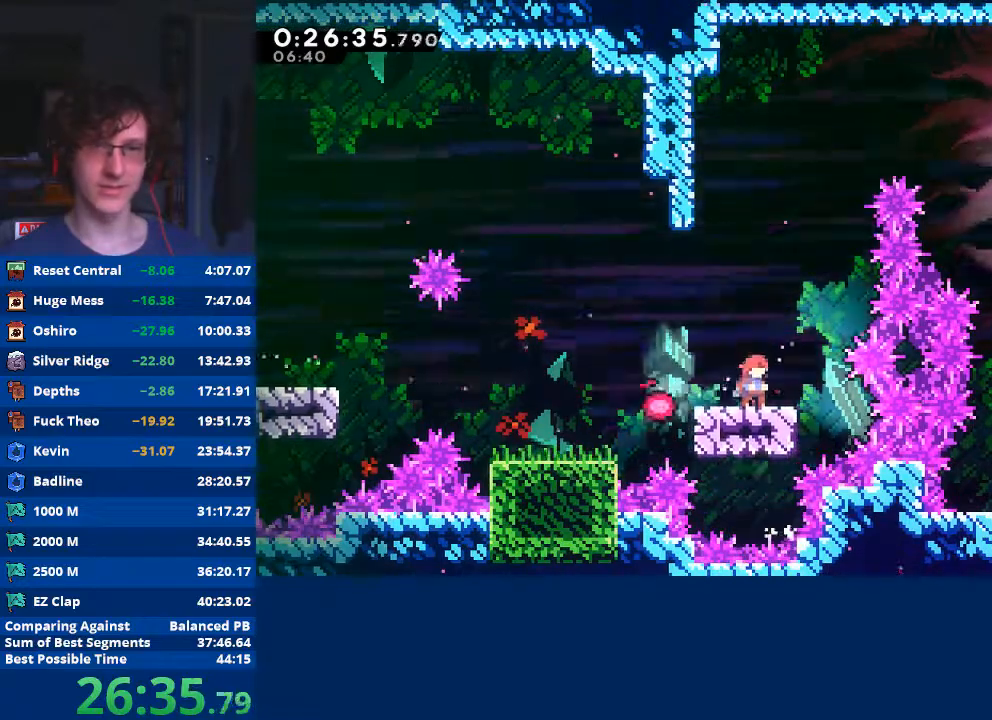
{"buttons": ["X"], "left_stick": "right", "events": [[100, "A", "down"], [133, "left_stick", "right"], [233, "left_stick", "up-right"], [300, "A", "up"], [367, "X", "down"], [467, "left_stick", "right"]]}
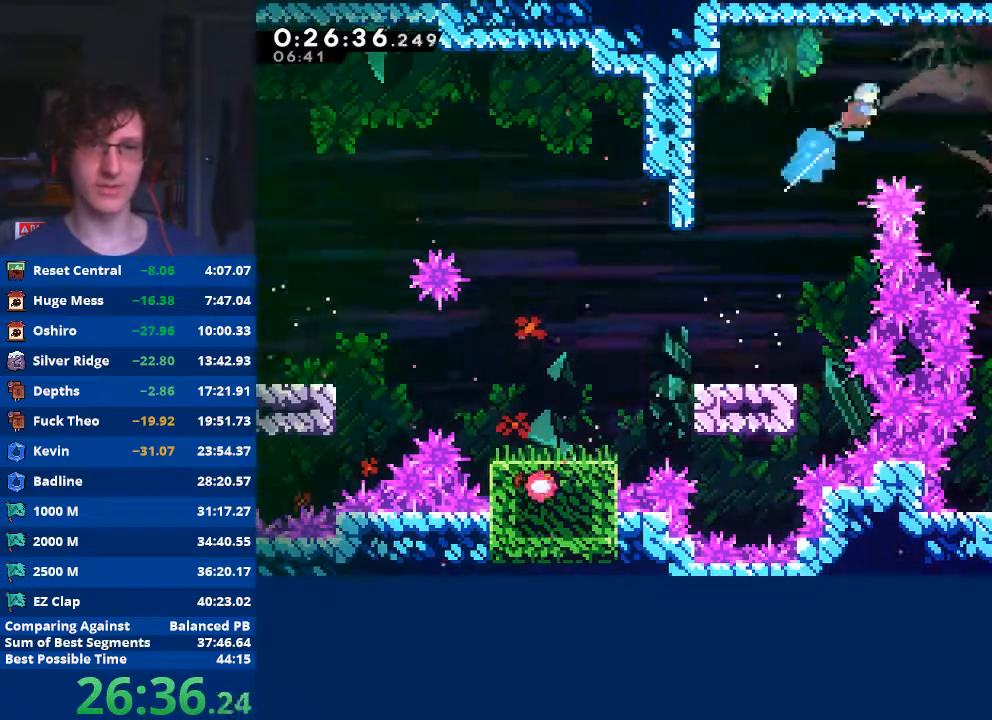
{"buttons": [], "left_stick": "right", "events": [[33, "X", "up"]]}
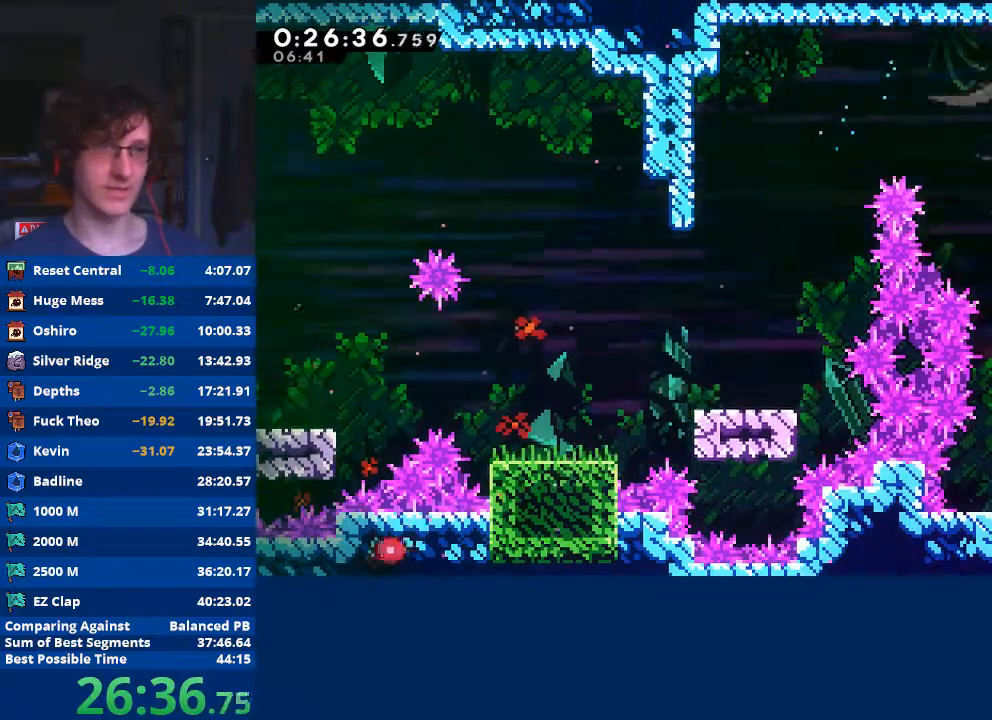
{"buttons": [], "left_stick": "left", "events": [[300, "left_stick", "left"]]}
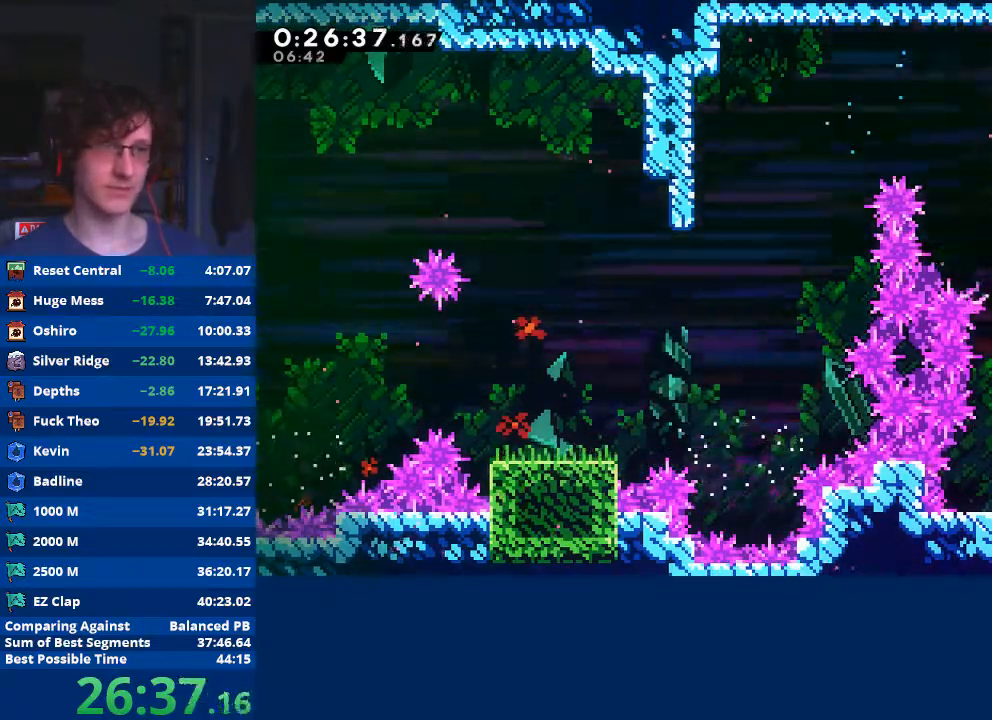
{"buttons": [], "left_stick": "left", "events": []}
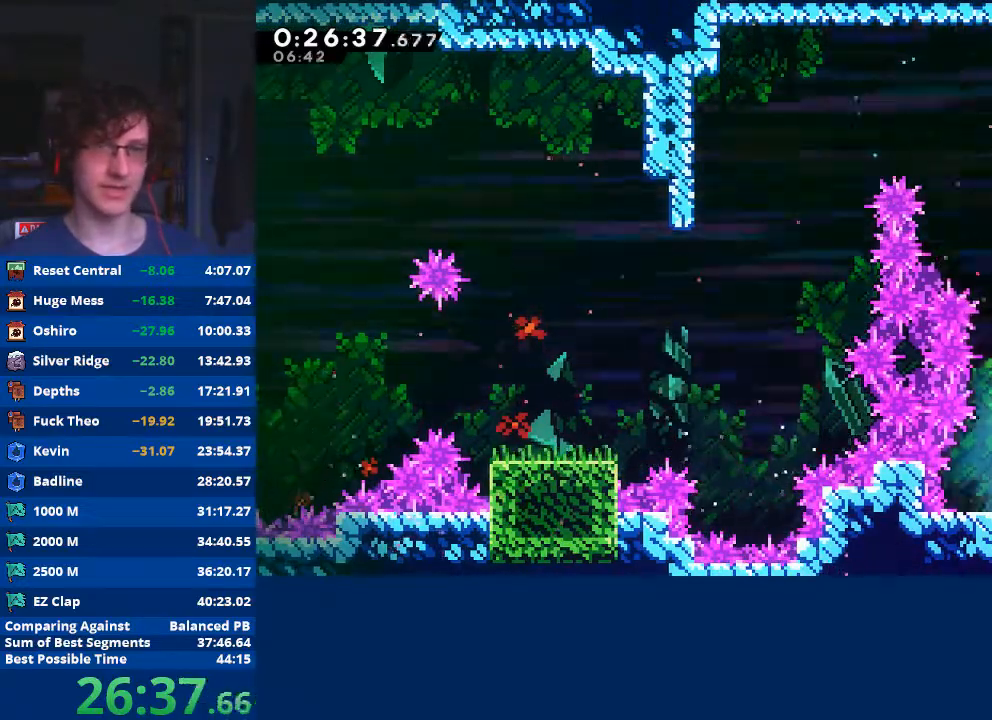
{"buttons": [], "left_stick": "down", "events": [[433, "left_stick", "down"]]}
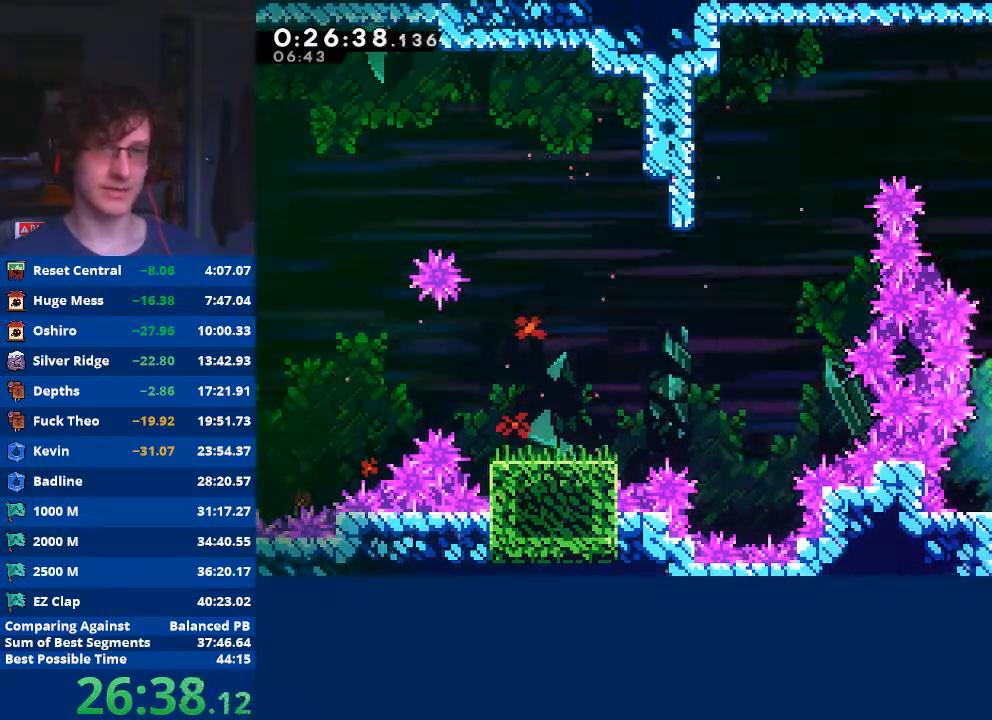
{"buttons": [], "left_stick": "down", "events": []}
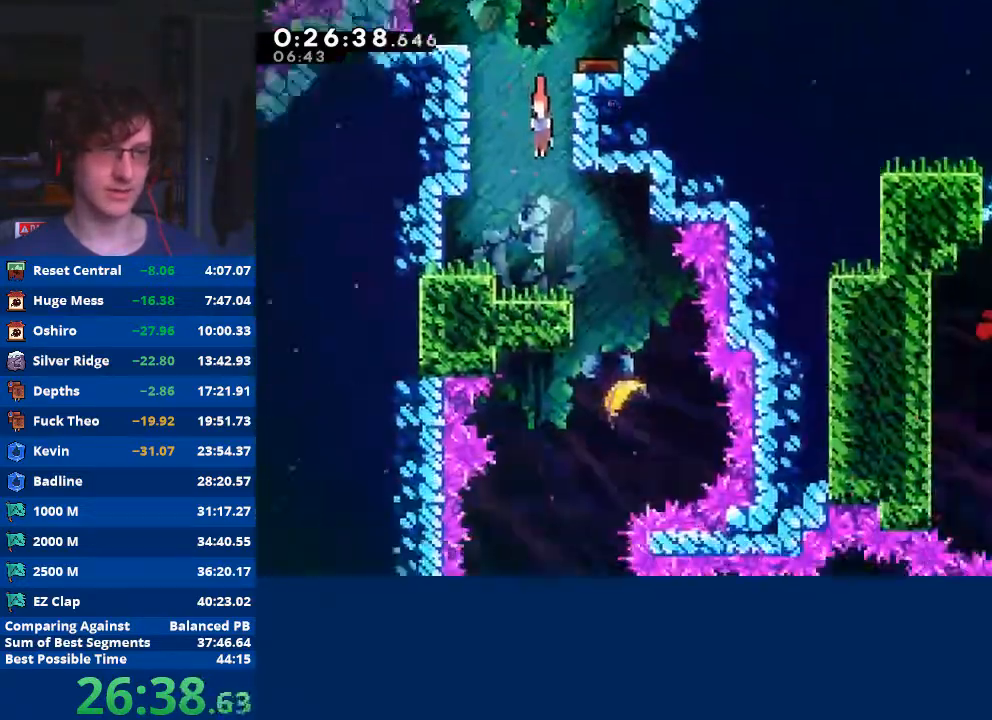
{"buttons": [], "left_stick": "down-right", "events": [[367, "left_stick", "down-right"]]}
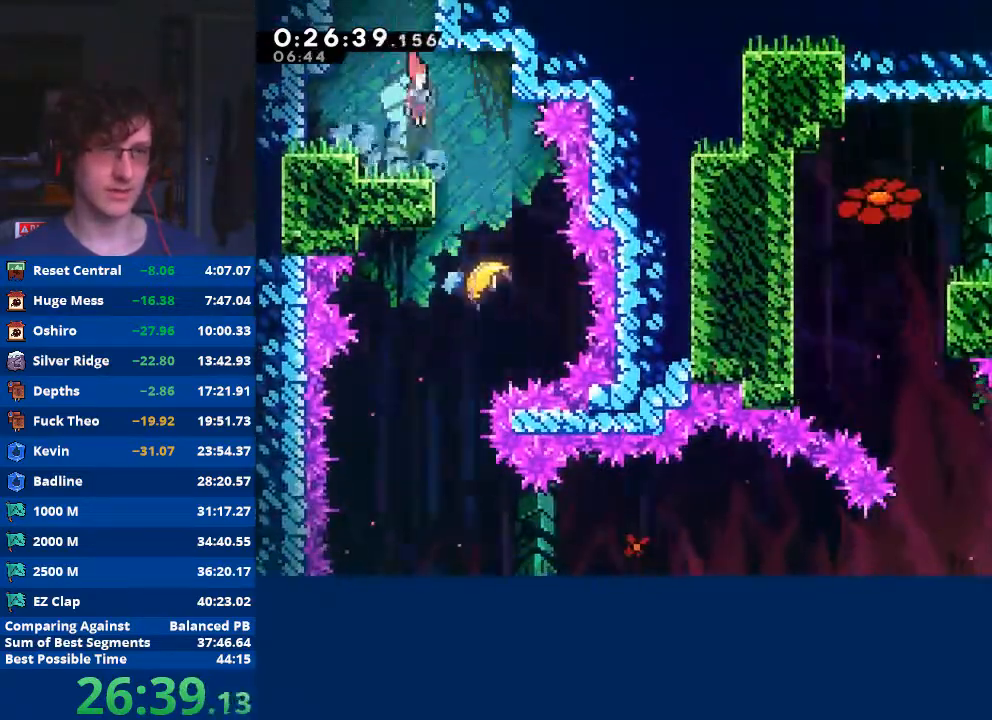
{"buttons": [], "left_stick": "down-left", "events": [[267, "left_stick", "down"], [367, "left_stick", "down-left"]]}
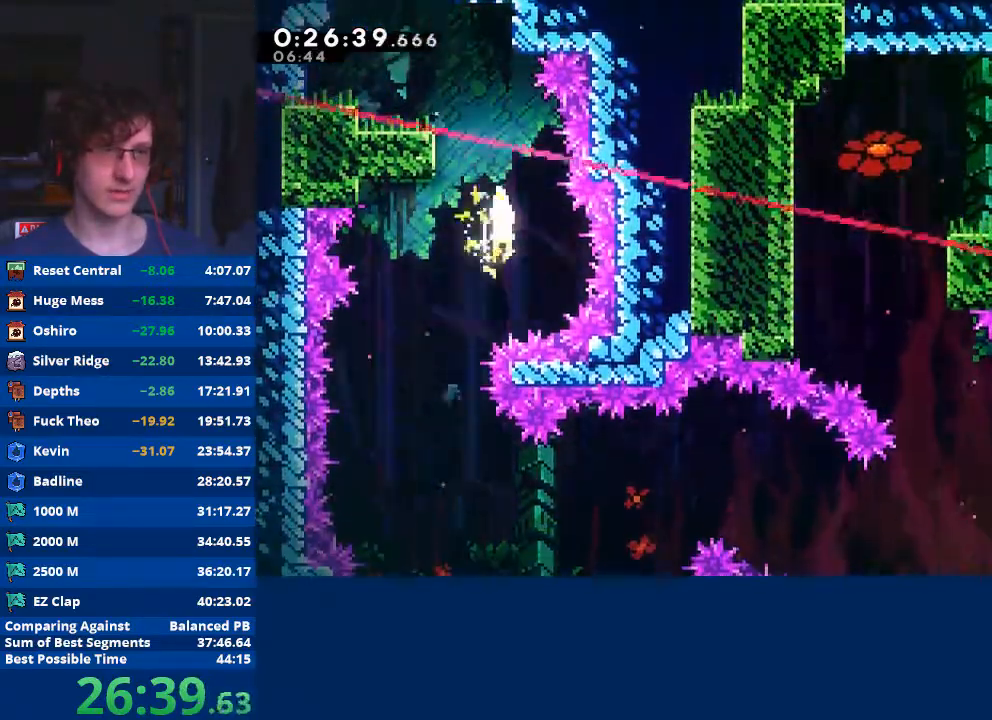
{"buttons": [], "left_stick": "down", "events": [[433, "left_stick", "down"]]}
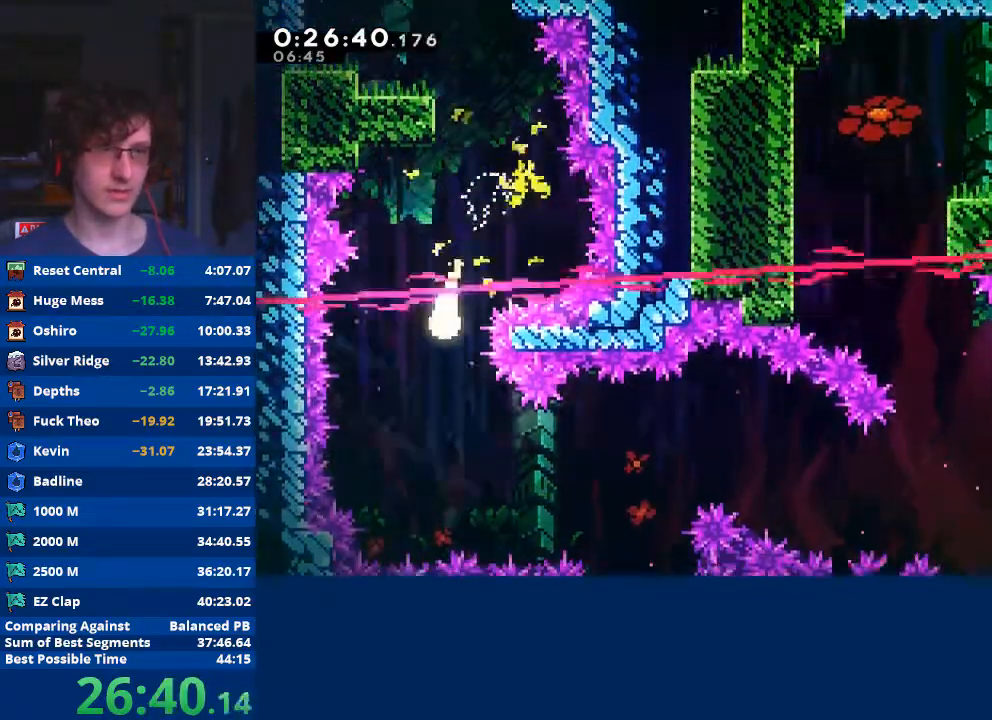
{"buttons": [], "left_stick": "right", "events": [[100, "left_stick", "down-right"], [367, "left_stick", "right"]]}
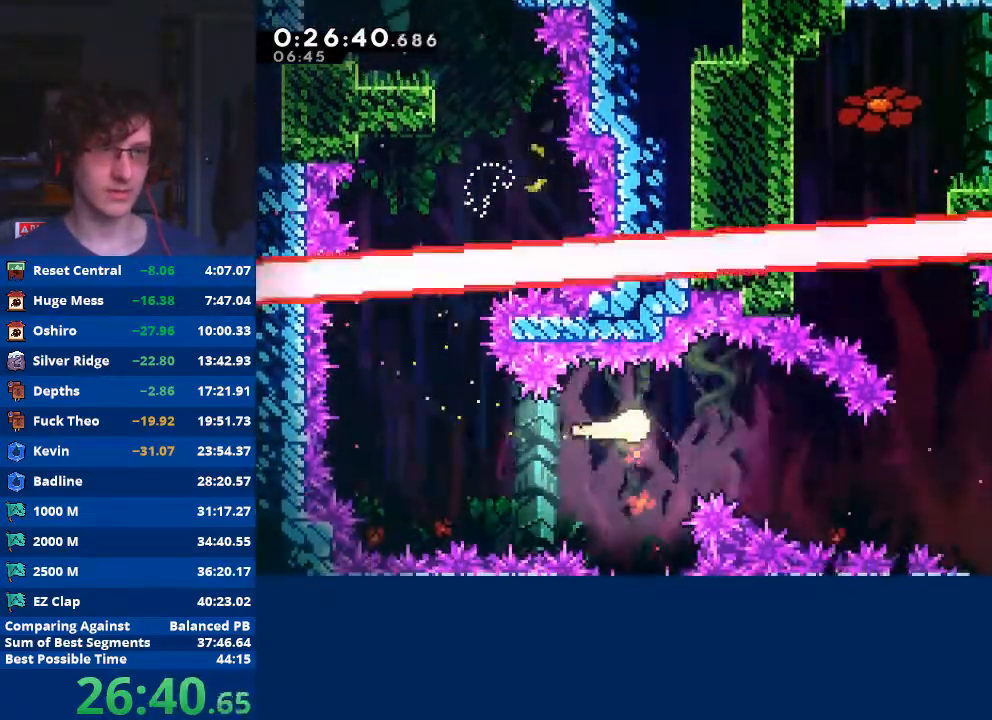
{"buttons": [], "left_stick": "up", "events": [[233, "left_stick", "down-right"], [500, "left_stick", "up"]]}
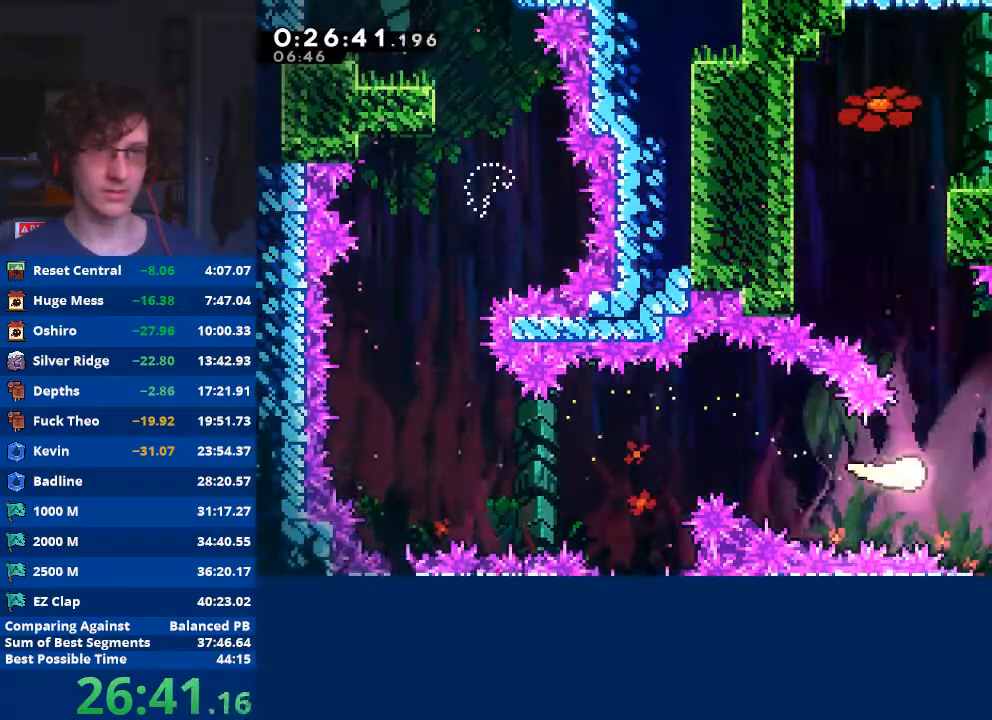
{"buttons": [], "left_stick": "up-left", "events": [[100, "left_stick", "up-left"]]}
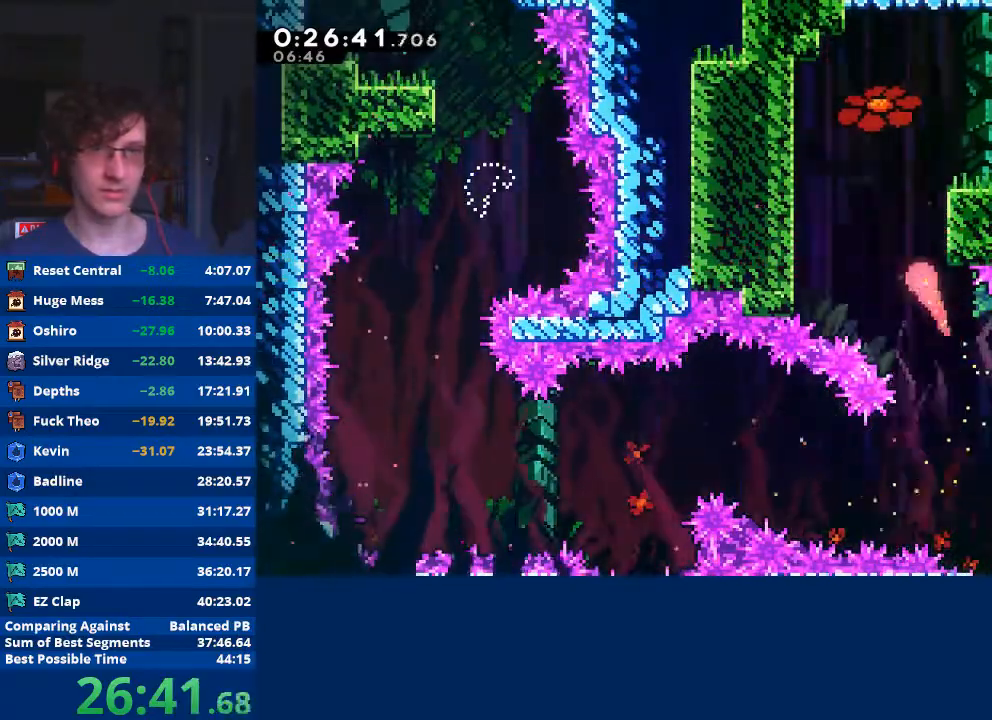
{"buttons": [], "left_stick": "right", "events": [[233, "left_stick", "right"], [267, "X", "down"], [433, "X", "up"]]}
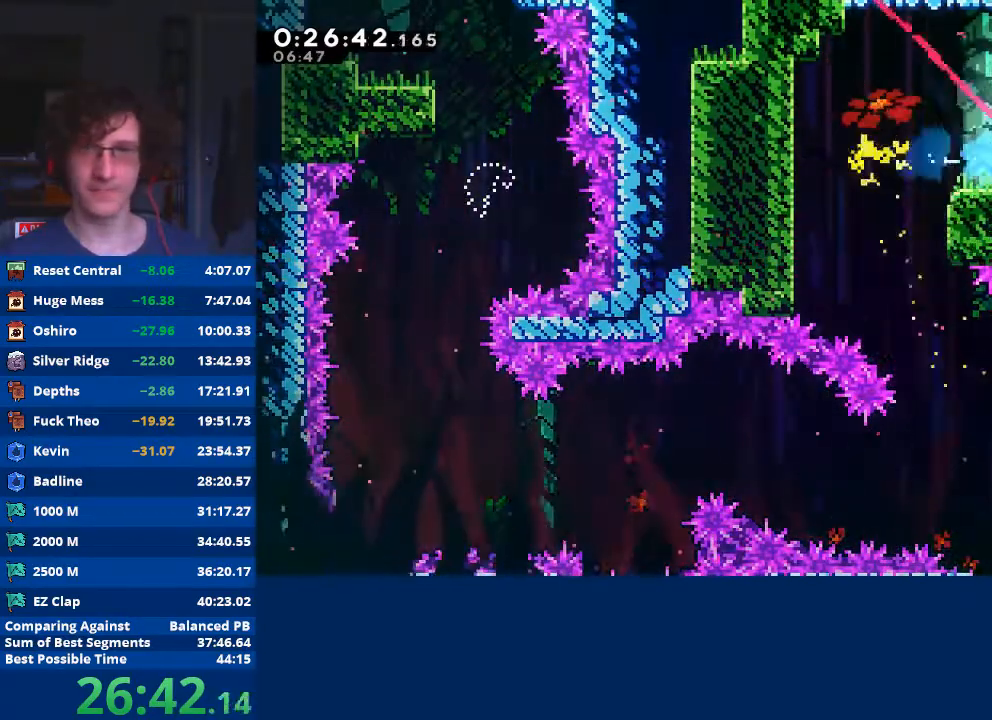
{"buttons": [], "left_stick": "down", "events": [[33, "left_stick", "down-right"], [200, "left_stick", "down"]]}
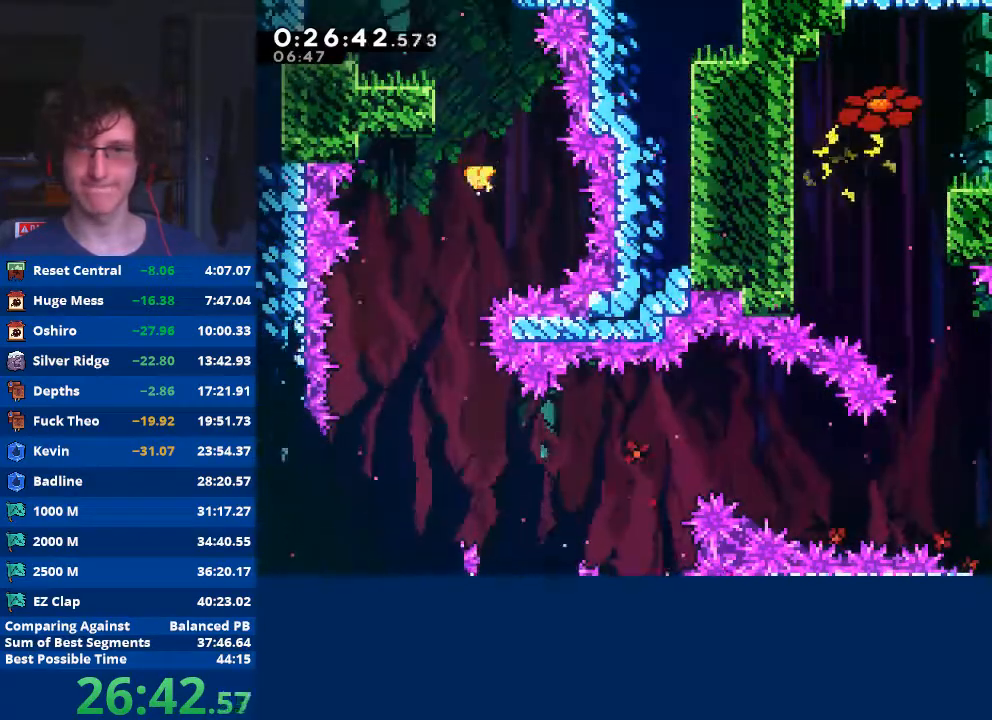
{"buttons": [], "left_stick": "down", "events": []}
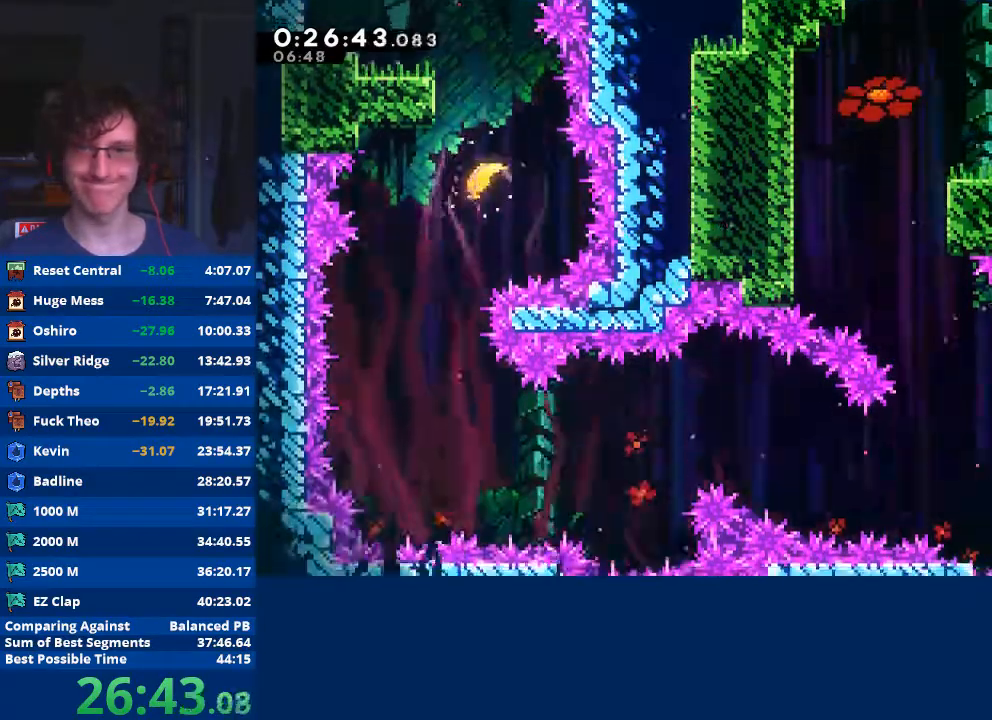
{"buttons": ["L3"], "left_stick": "down", "events": [[233, "L3", "down"]]}
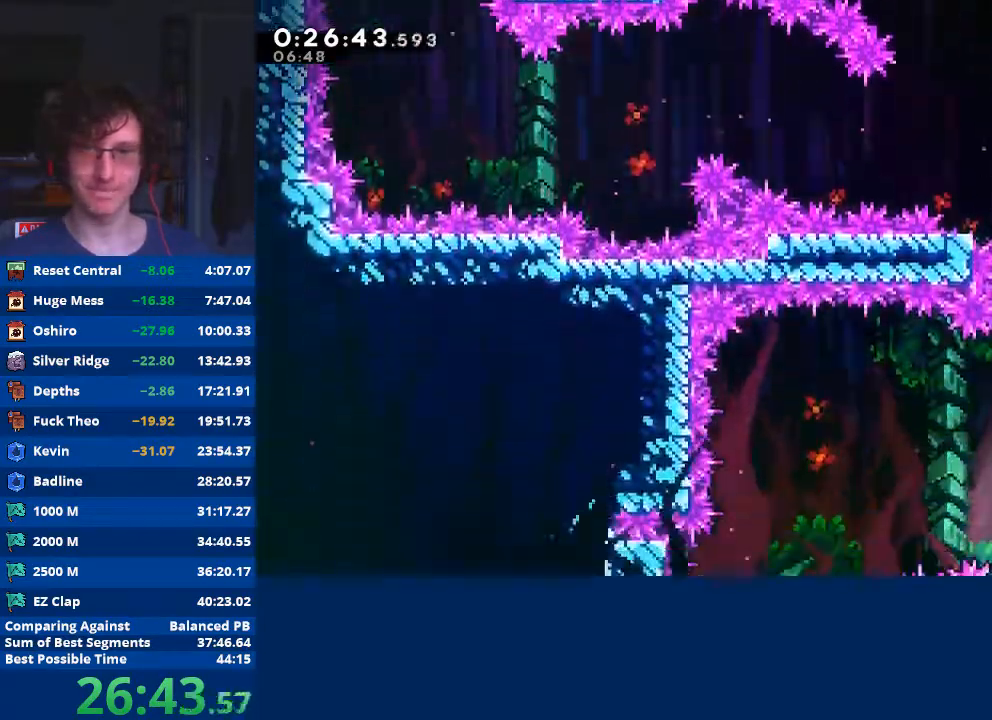
{"buttons": ["X"], "left_stick": "left", "events": [[233, "L3", "up"], [400, "X", "down"], [400, "left_stick", "left"]]}